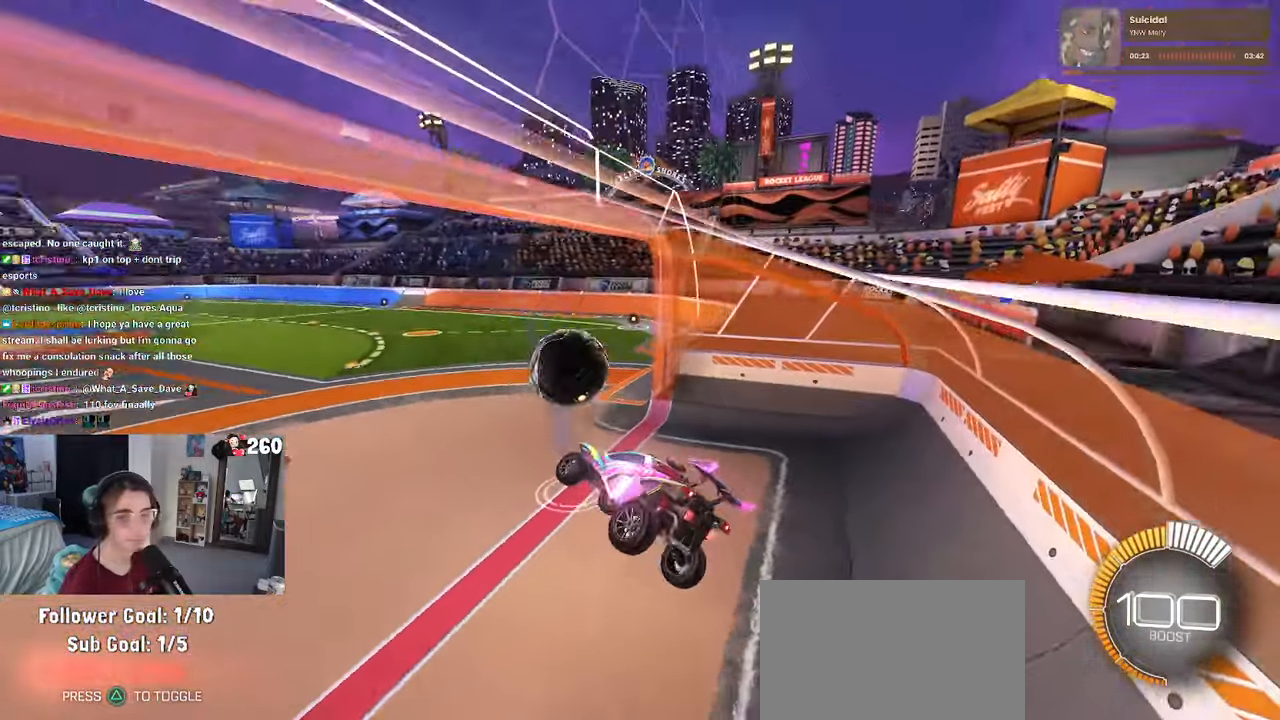
Gameplay with a controller (PlayStation layout); each line is a JSON object with the inputs held at the frame after it. "events" lists button and stick changes between this image and that frame as [ms after this image, input, new state], when the widget could be followed in between.
{"buttons": [], "left_stick": "center", "right_stick": "center", "events": [[134, "START", "down"], [134, "left_stick", "center"], [217, "START", "up"], [434, "DPAD_DOWN", "down"], [484, "DPAD_DOWN", "up"]]}
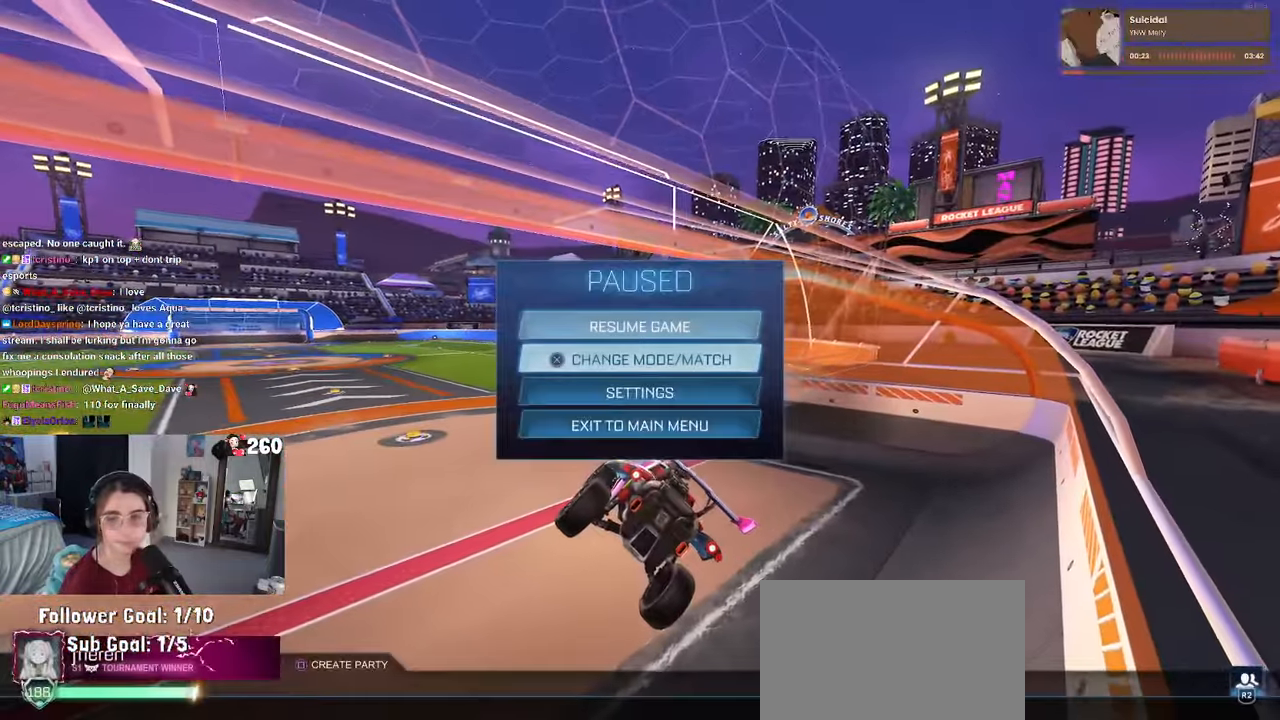
{"buttons": ["DPAD_DOWN"], "left_stick": "center", "right_stick": "center", "events": [[434, "DPAD_DOWN", "down"]]}
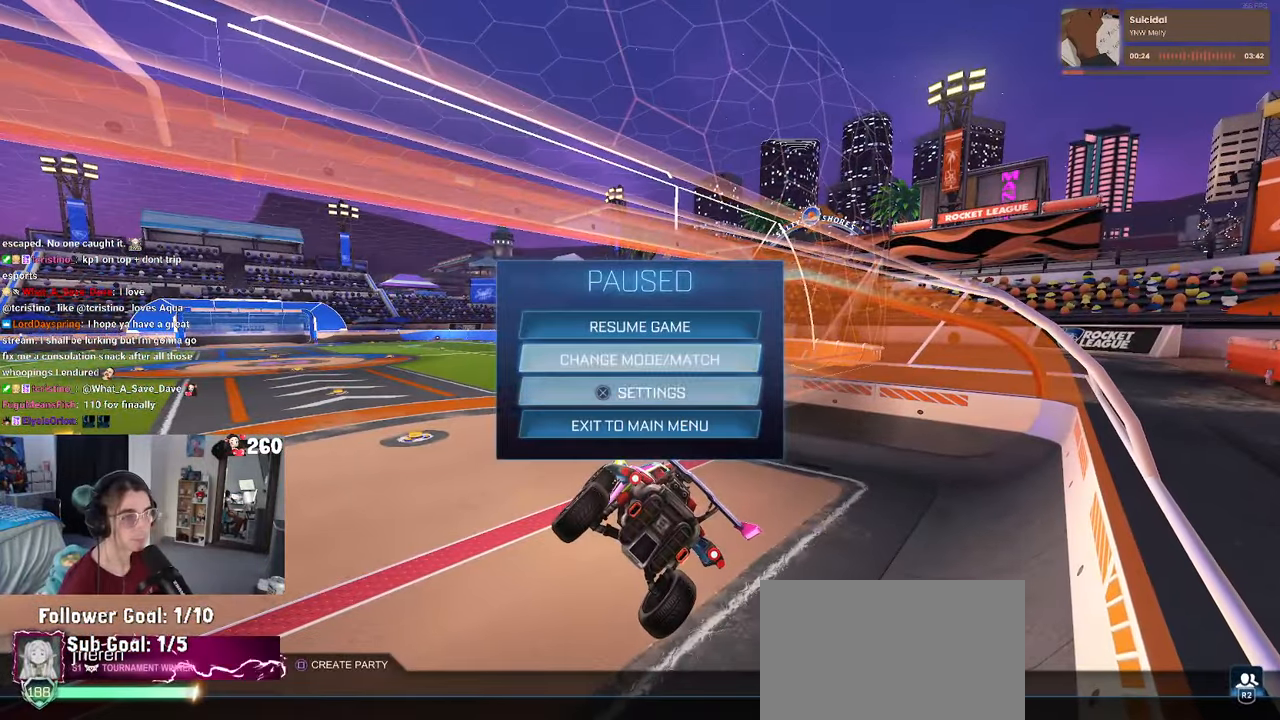
{"buttons": [], "left_stick": "center", "right_stick": "center", "events": [[17, "CROSS", "down"], [50, "DPAD_DOWN", "up"], [84, "CROSS", "up"], [234, "R1", "down"], [317, "R1", "up"]]}
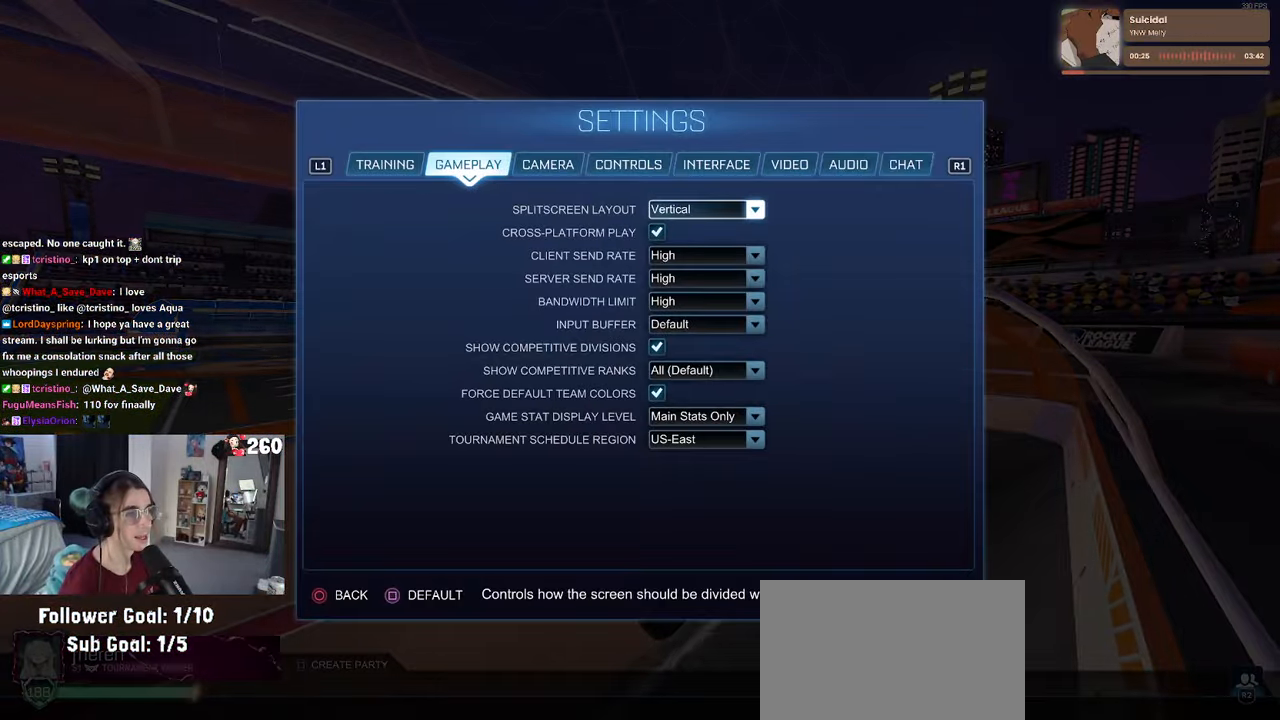
{"buttons": ["R1"], "left_stick": "center", "right_stick": "center", "events": [[484, "R1", "down"]]}
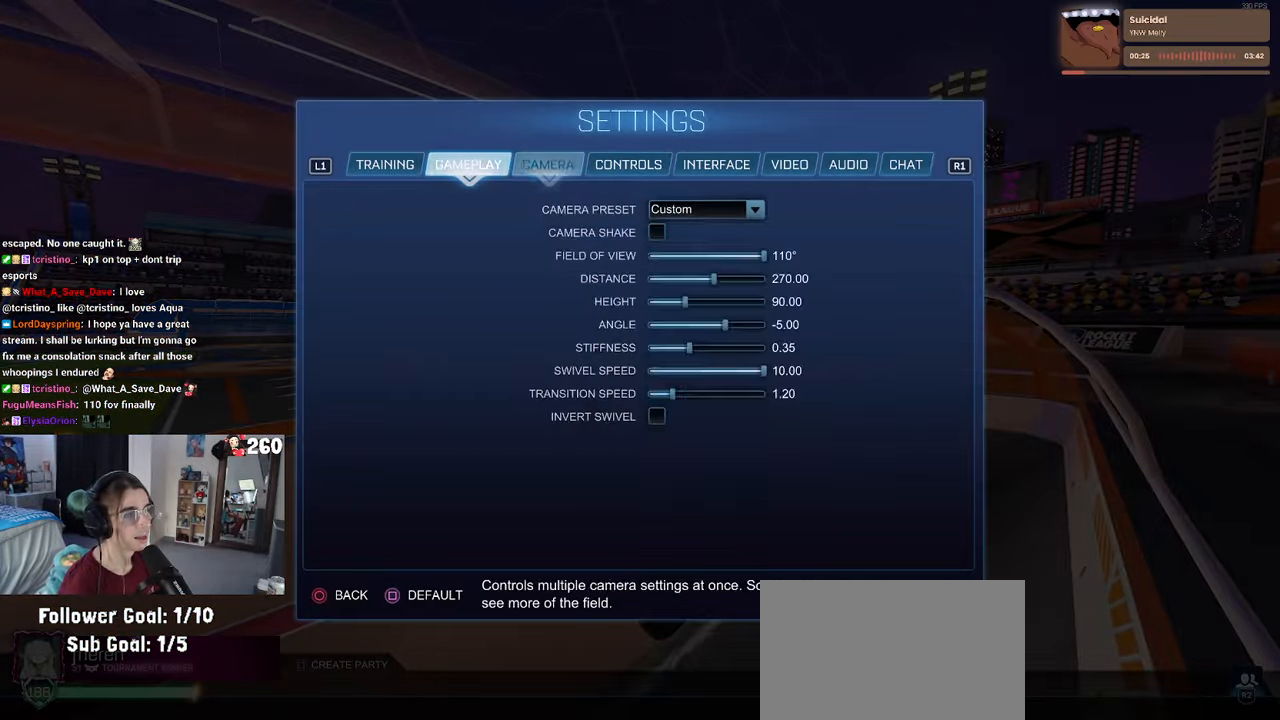
{"buttons": [], "left_stick": "center", "right_stick": "center", "events": [[100, "R1", "up"]]}
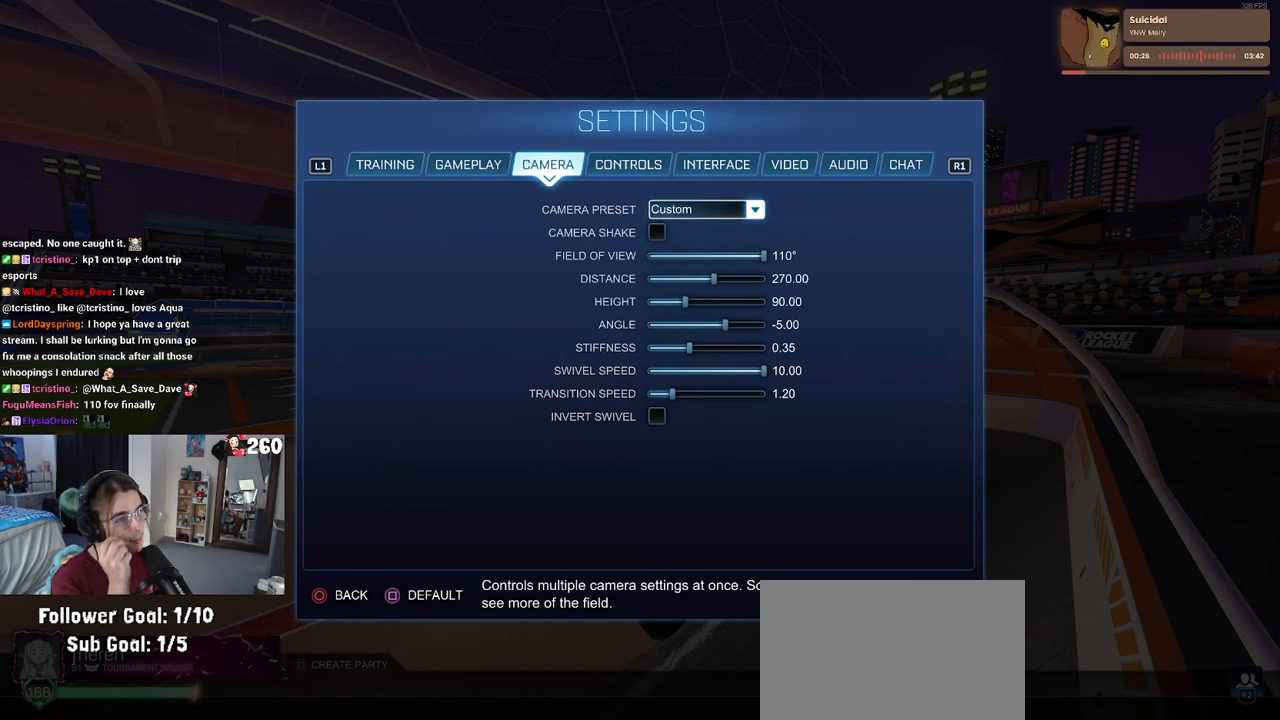
{"buttons": [], "left_stick": "center", "right_stick": "center", "events": [[266, "R1", "down"], [416, "R1", "up"]]}
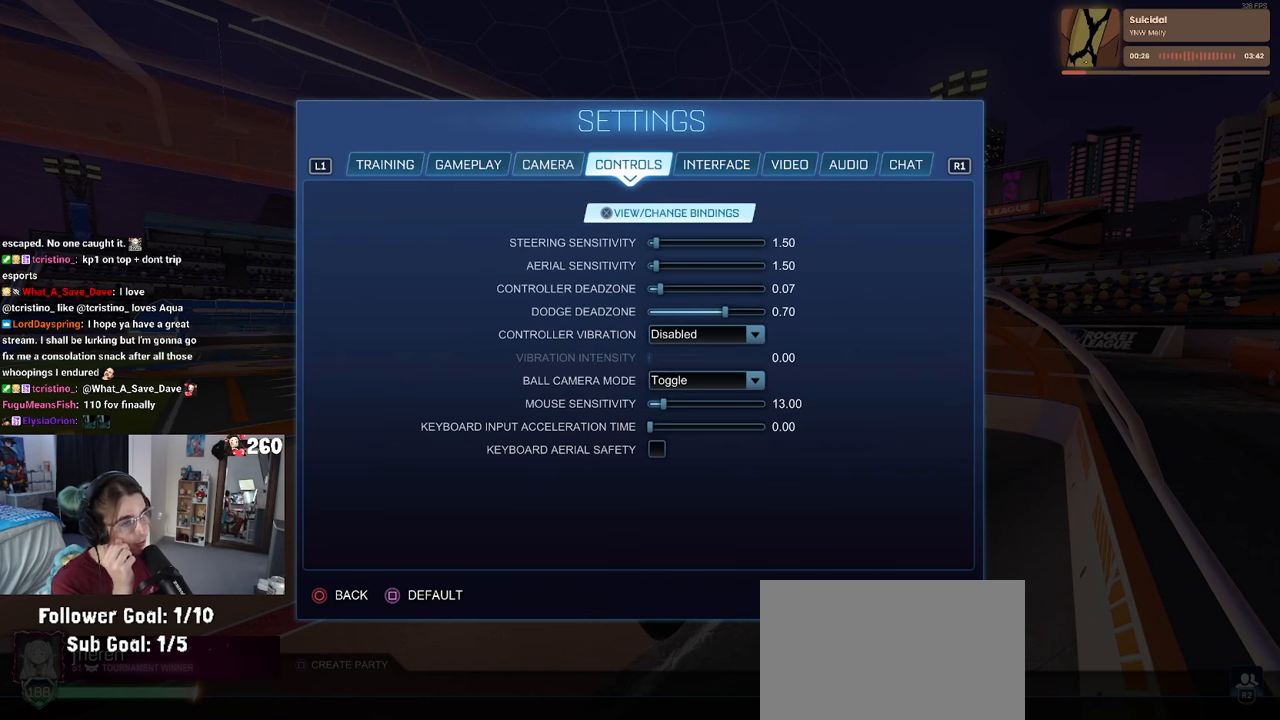
{"buttons": [], "left_stick": "center", "right_stick": "center", "events": []}
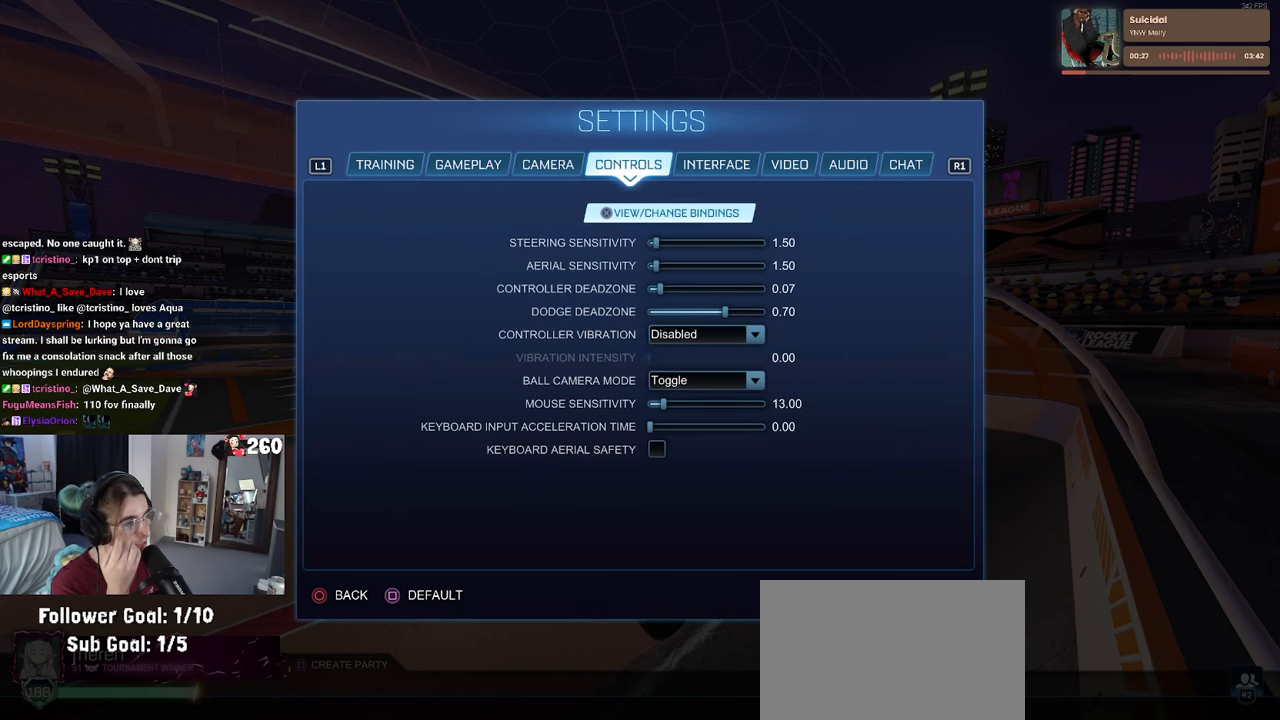
{"buttons": [], "left_stick": "center", "right_stick": "center", "events": []}
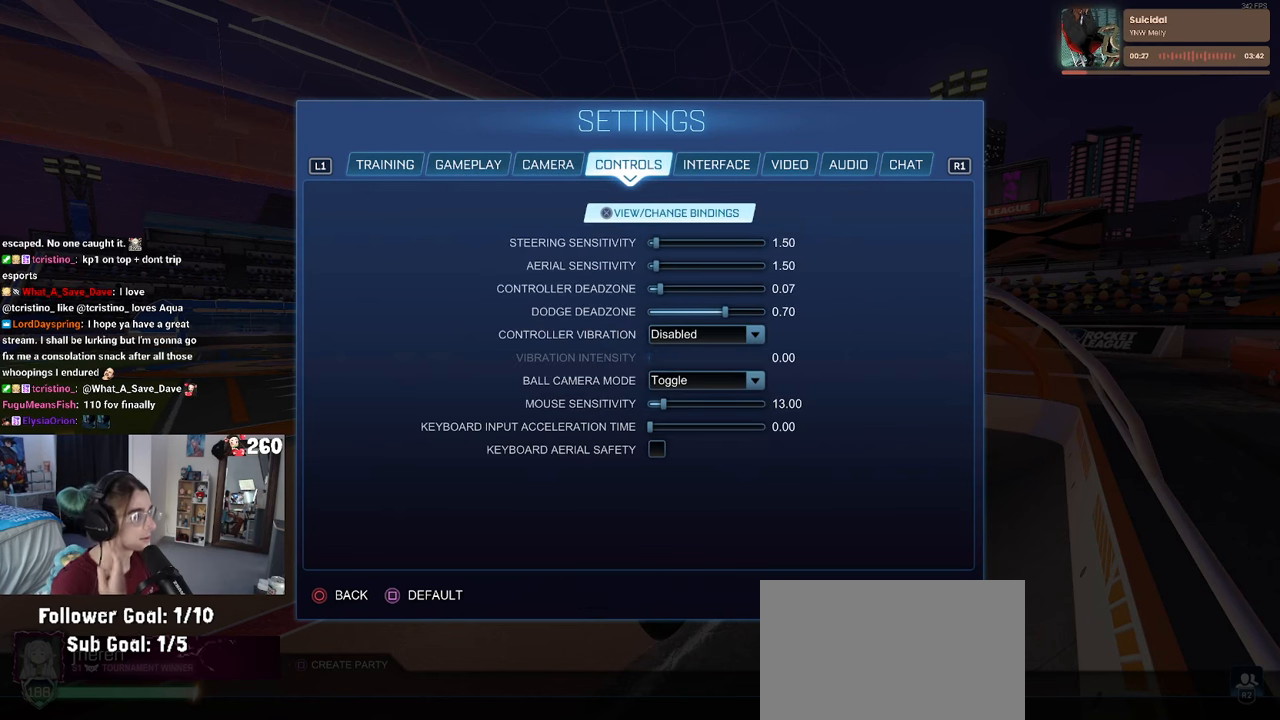
{"buttons": [], "left_stick": "center", "right_stick": "center", "events": []}
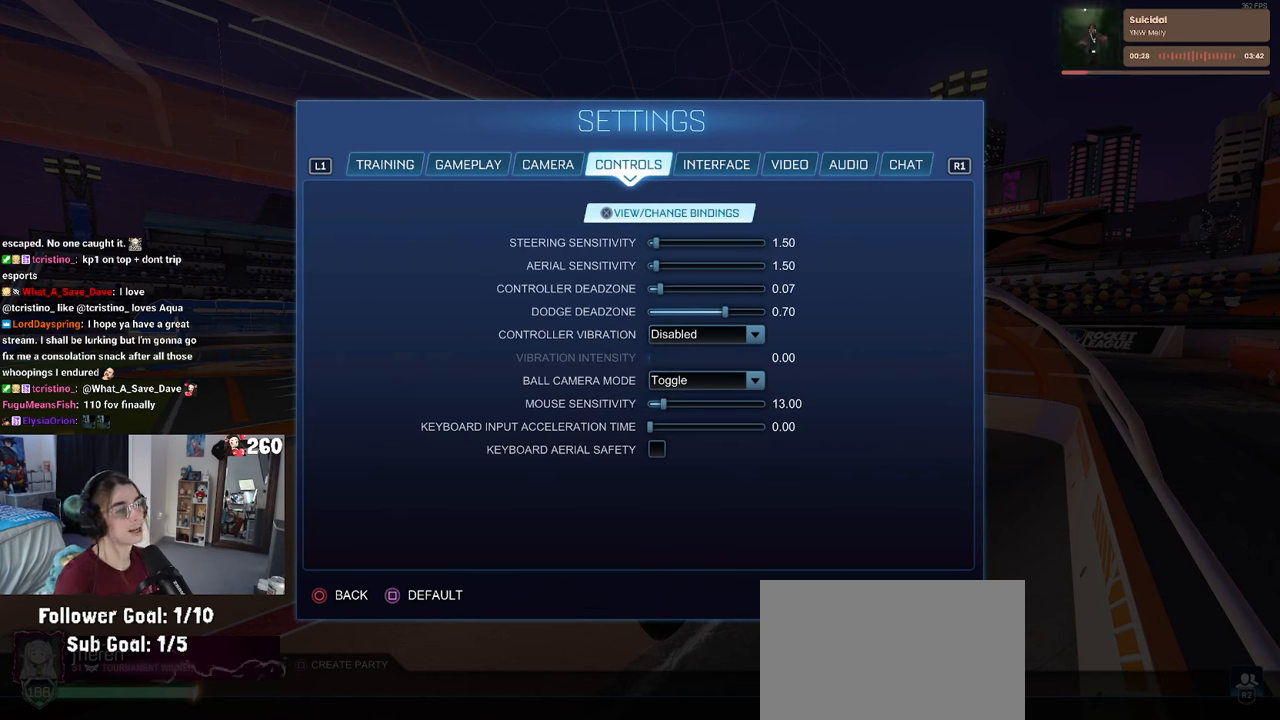
{"buttons": [], "left_stick": "center", "right_stick": "center", "events": []}
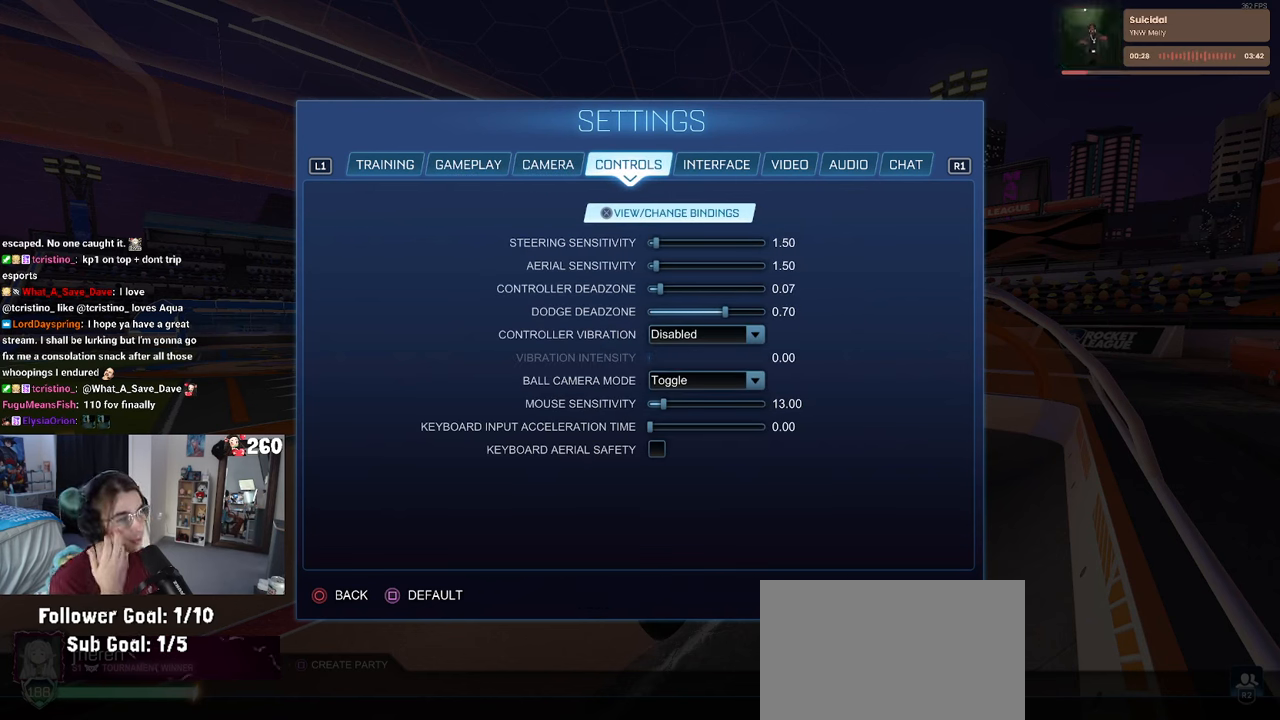
{"buttons": [], "left_stick": "center", "right_stick": "center", "events": []}
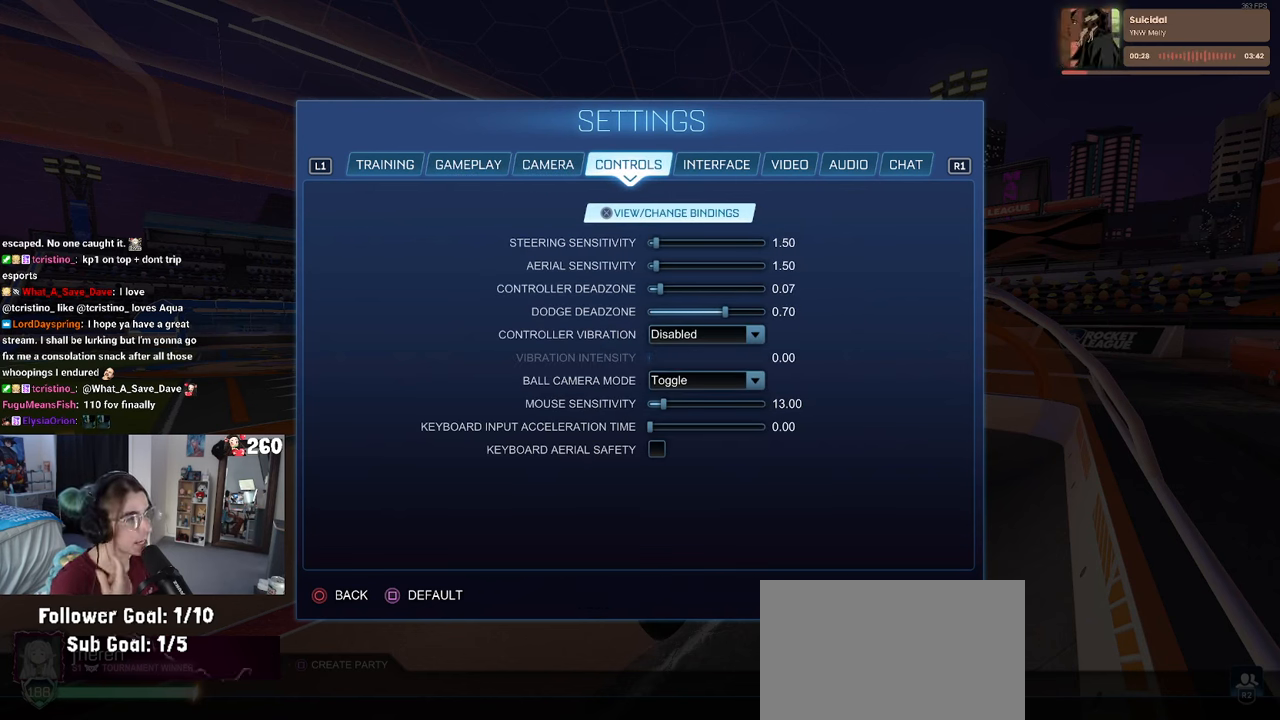
{"buttons": [], "left_stick": "center", "right_stick": "center", "events": []}
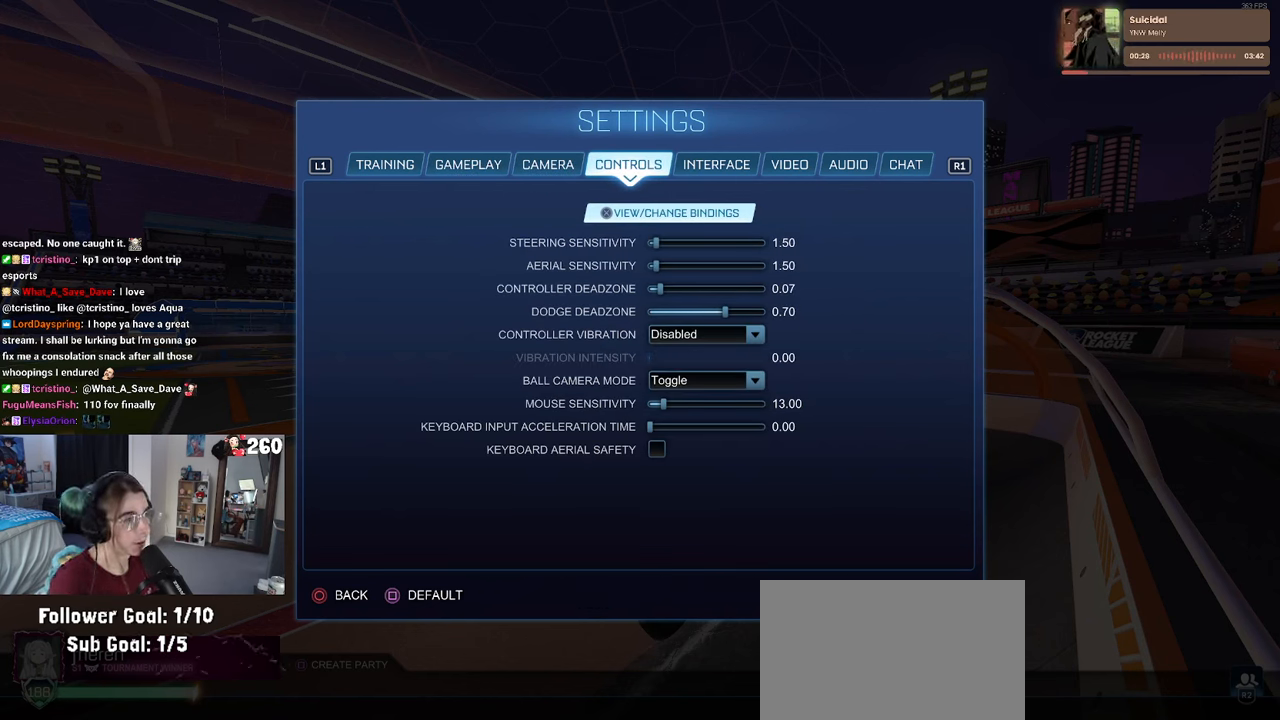
{"buttons": [], "left_stick": "center", "right_stick": "center", "events": []}
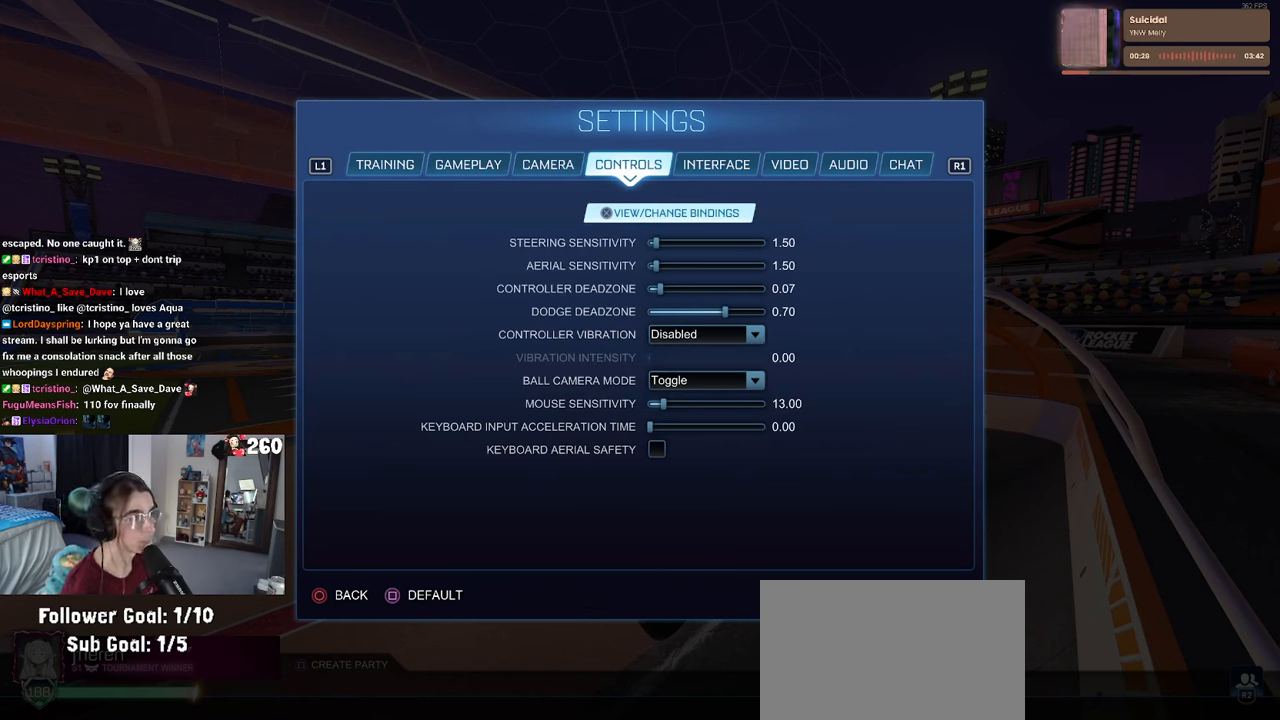
{"buttons": [], "left_stick": "center", "right_stick": "center", "events": []}
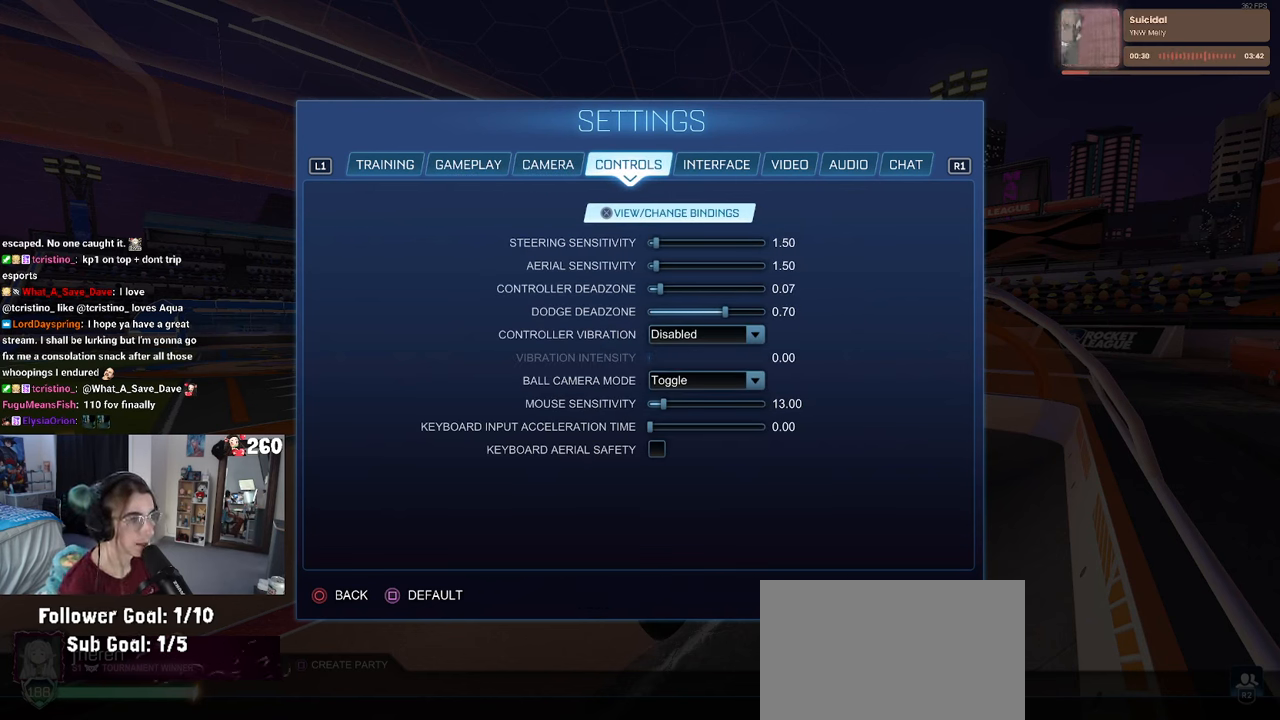
{"buttons": [], "left_stick": "center", "right_stick": "center", "events": []}
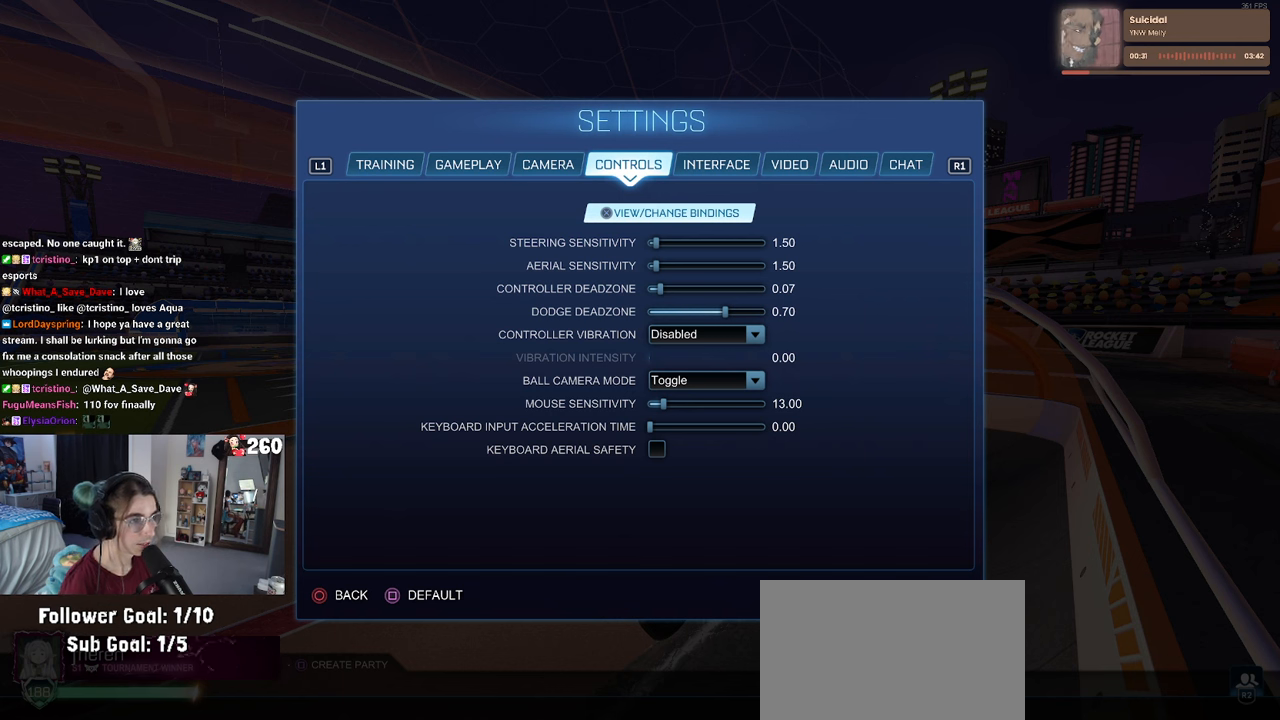
{"buttons": [], "left_stick": "center", "right_stick": "center", "events": []}
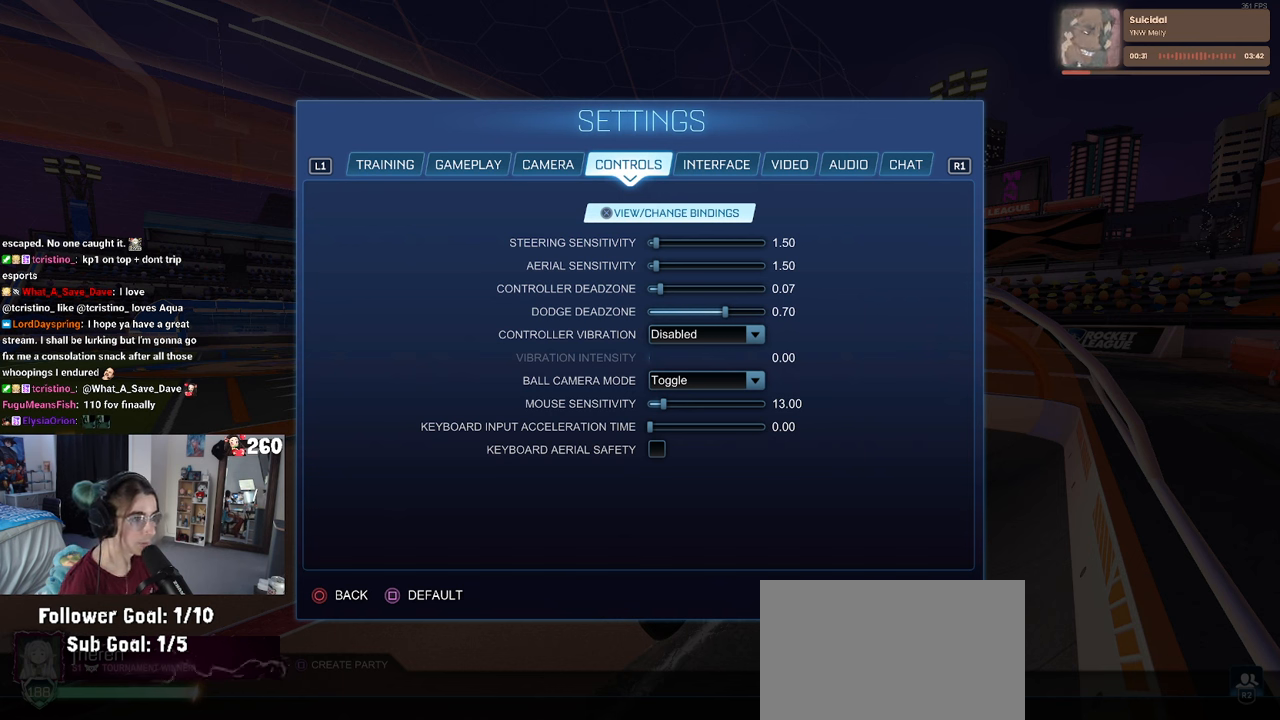
{"buttons": [], "left_stick": "center", "right_stick": "center", "events": [[217, "L1", "down"], [367, "L1", "up"]]}
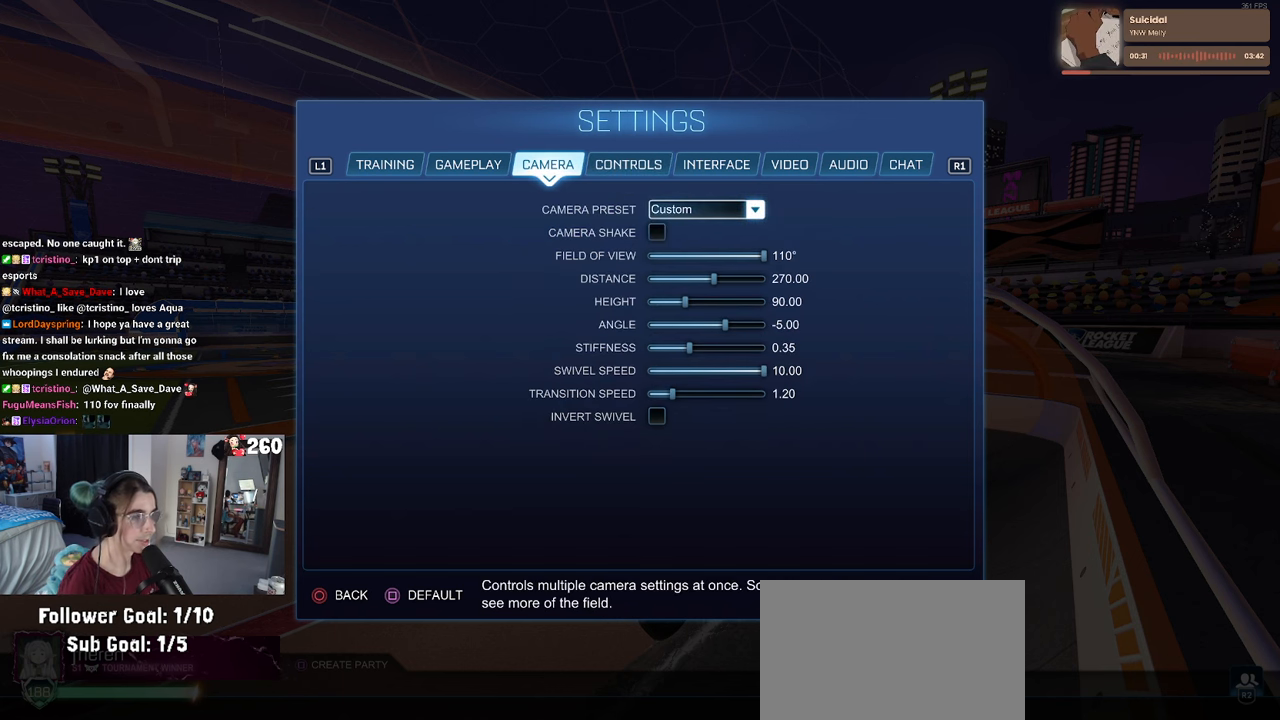
{"buttons": [], "left_stick": "center", "right_stick": "center", "events": []}
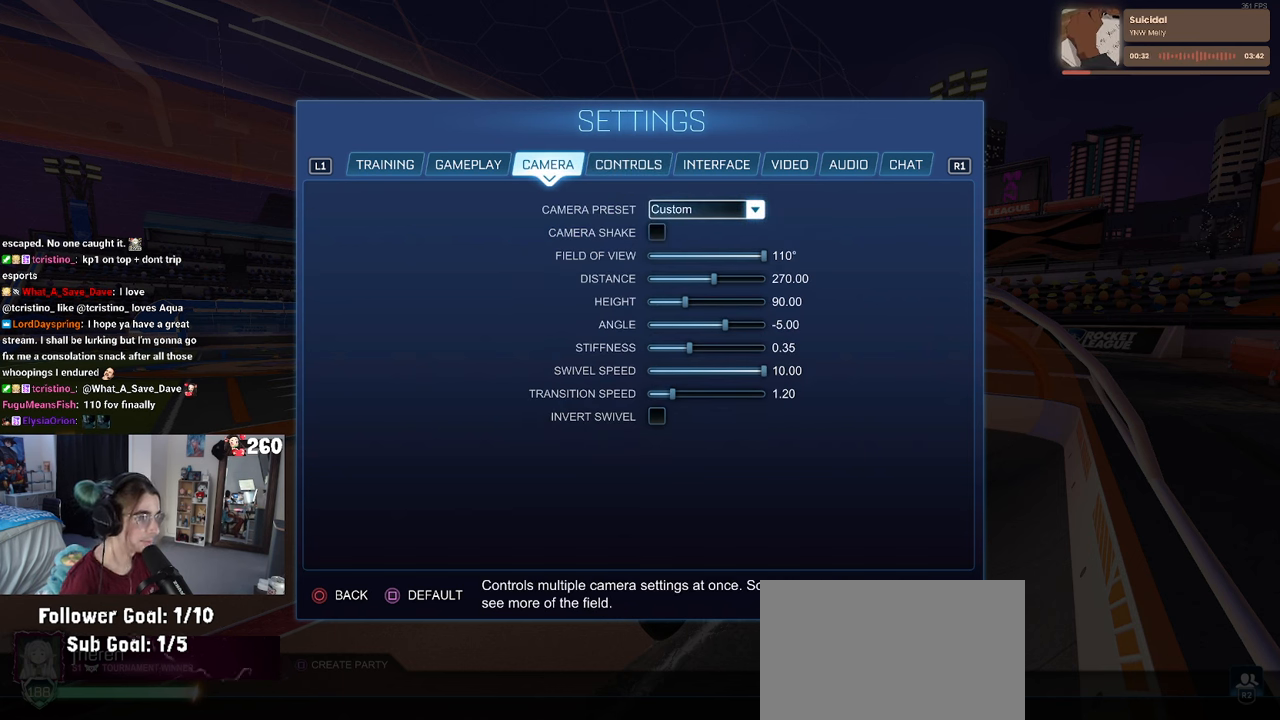
{"buttons": [], "left_stick": "center", "right_stick": "center", "events": []}
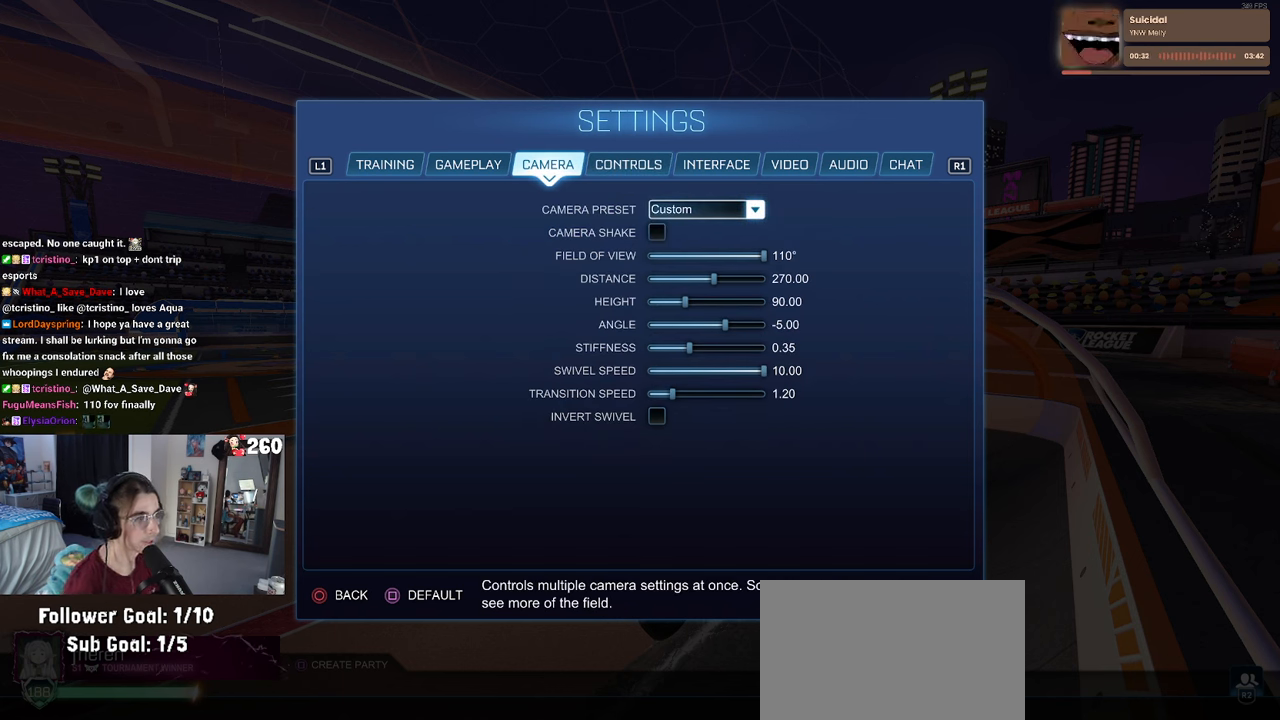
{"buttons": [], "left_stick": "center", "right_stick": "center", "events": []}
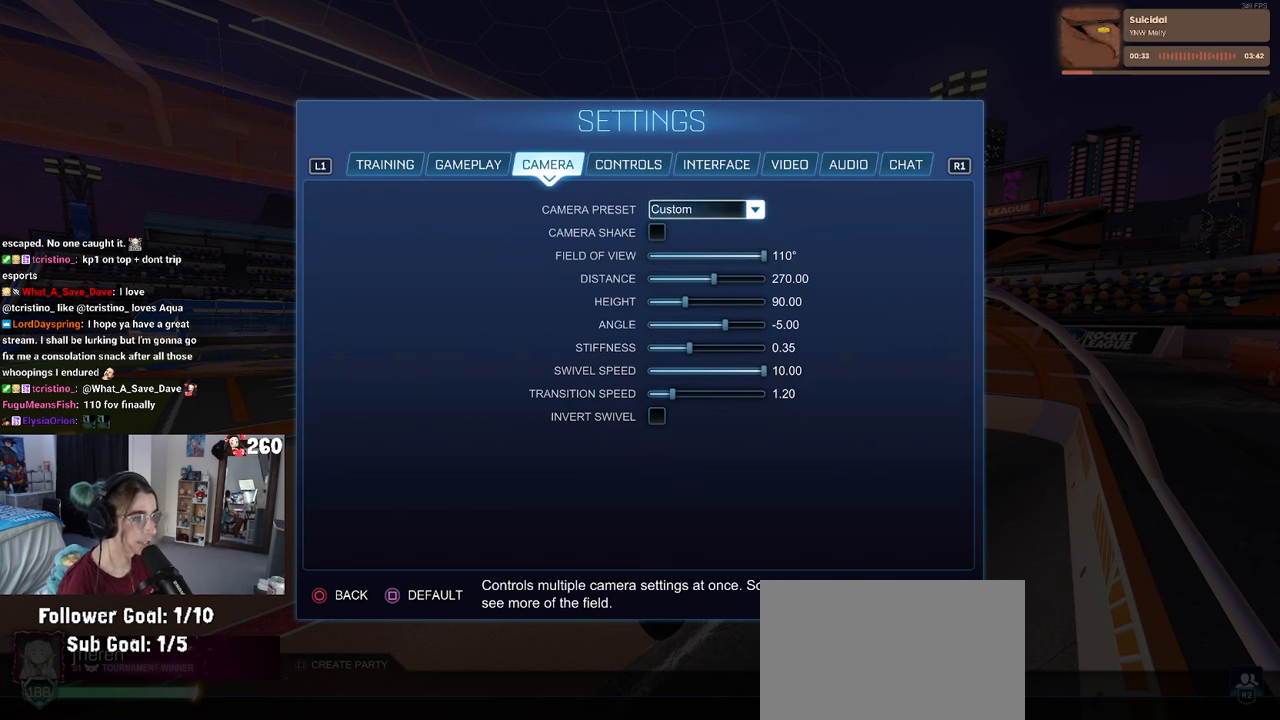
{"buttons": [], "left_stick": "center", "right_stick": "center", "events": []}
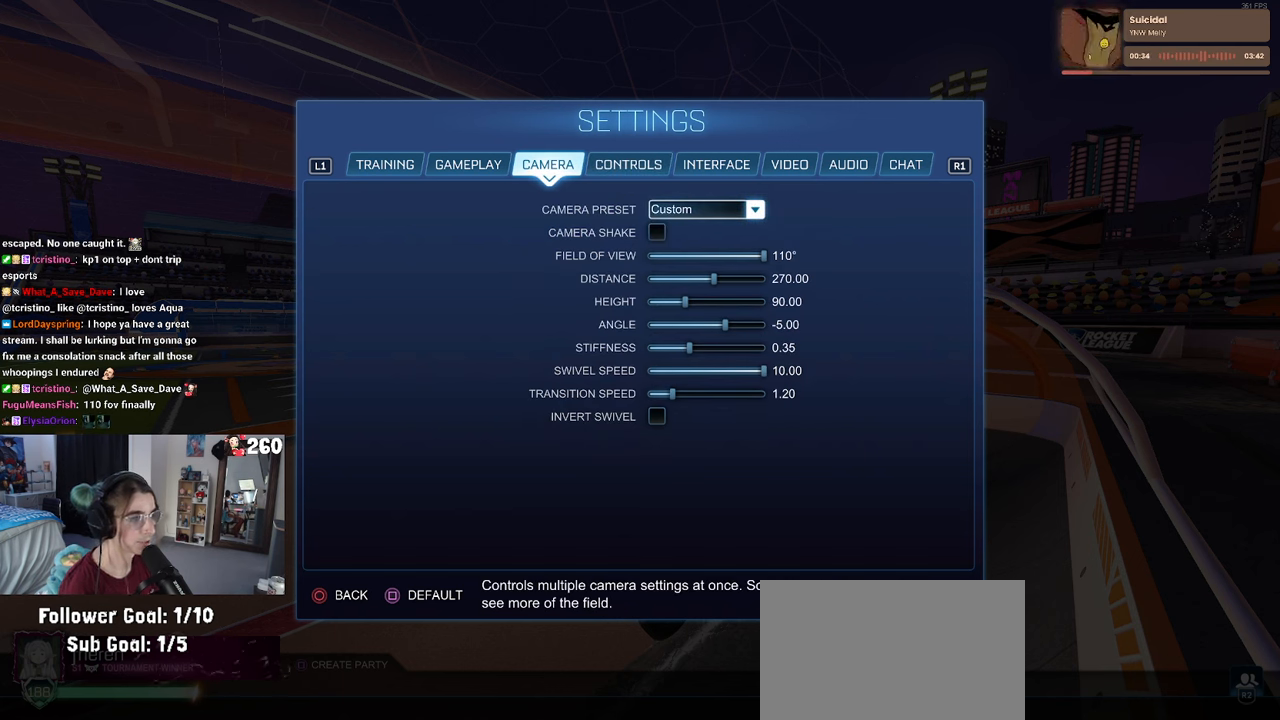
{"buttons": [], "left_stick": "center", "right_stick": "center", "events": []}
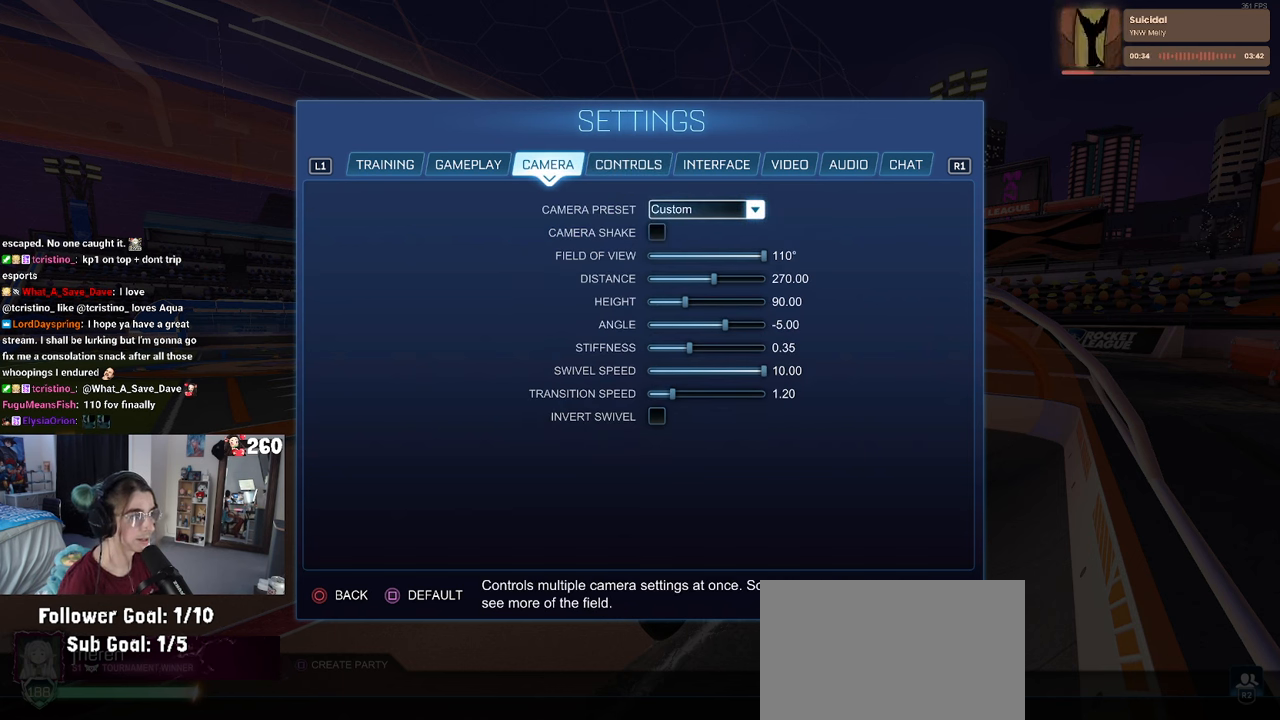
{"buttons": [], "left_stick": "center", "right_stick": "center", "events": []}
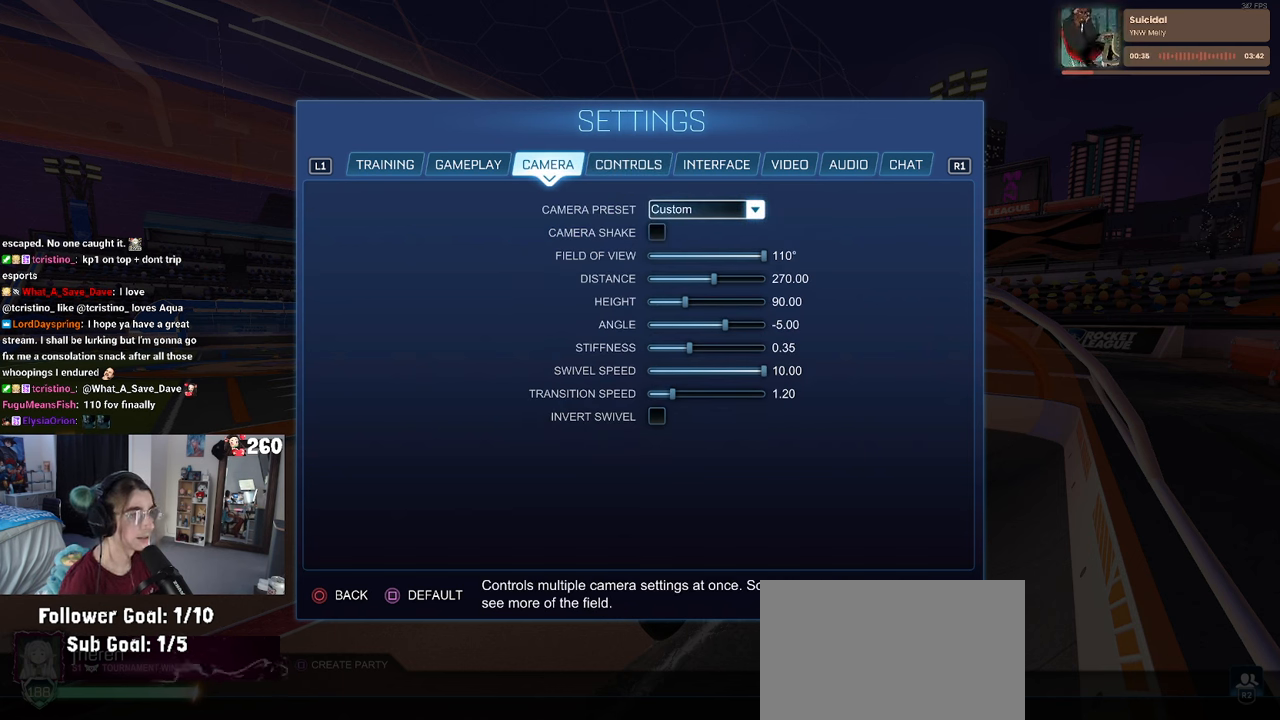
{"buttons": [], "left_stick": "center", "right_stick": "center", "events": []}
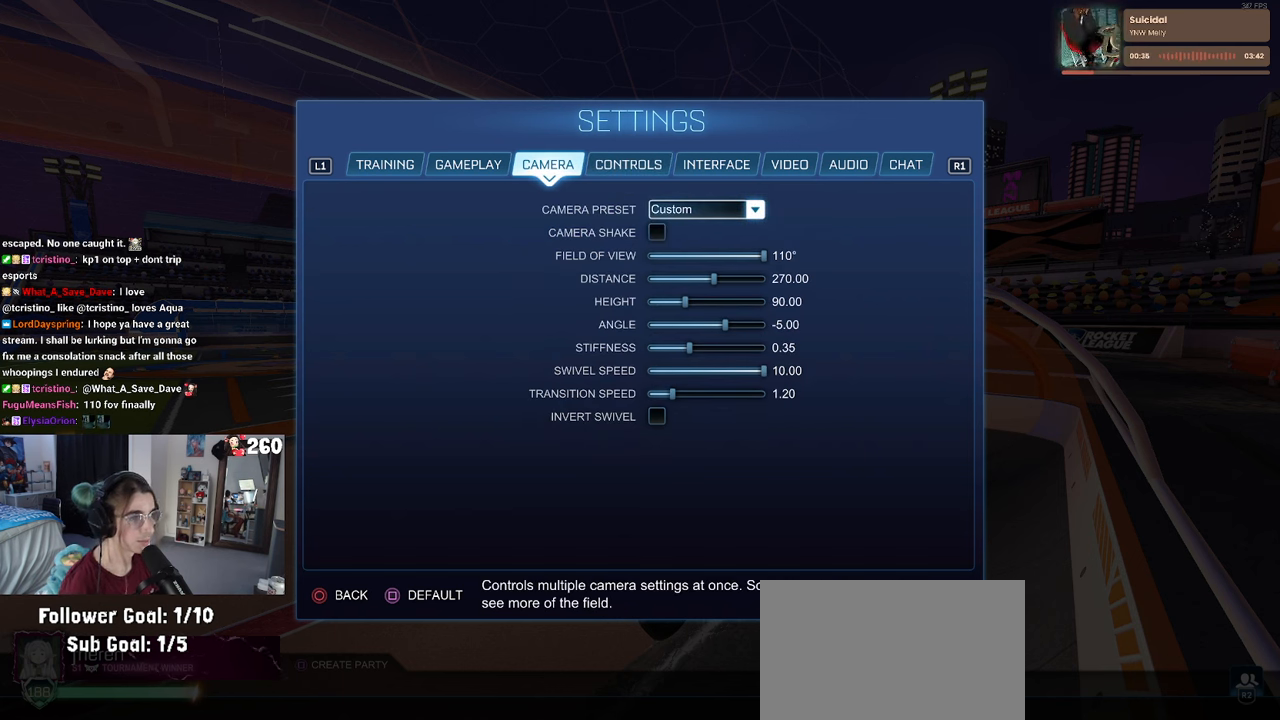
{"buttons": ["CIRCLE"], "left_stick": "center", "right_stick": "center", "events": [[367, "CIRCLE", "down"], [400, "CIRCLE", "up"], [500, "CIRCLE", "down"]]}
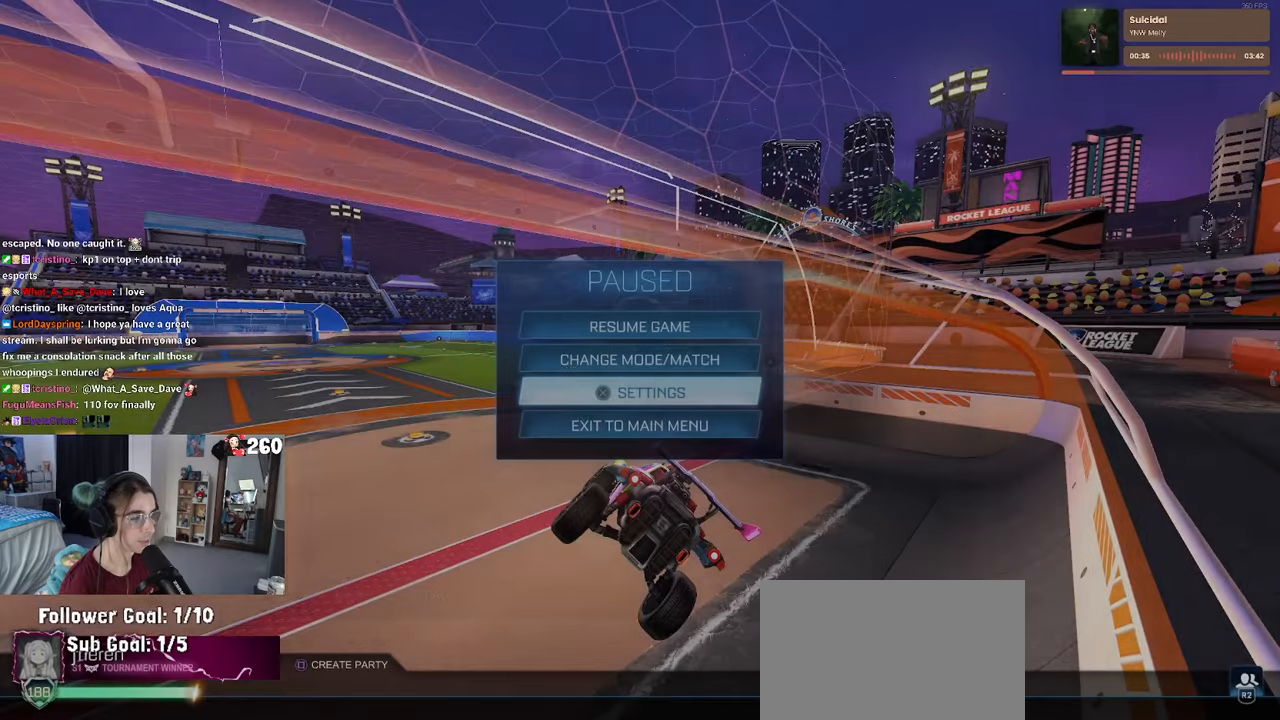
{"buttons": ["R2"], "left_stick": "center", "right_stick": "center", "events": [[100, "CIRCLE", "up"], [167, "CIRCLE", "down"], [334, "CIRCLE", "up"], [350, "R2", "down"]]}
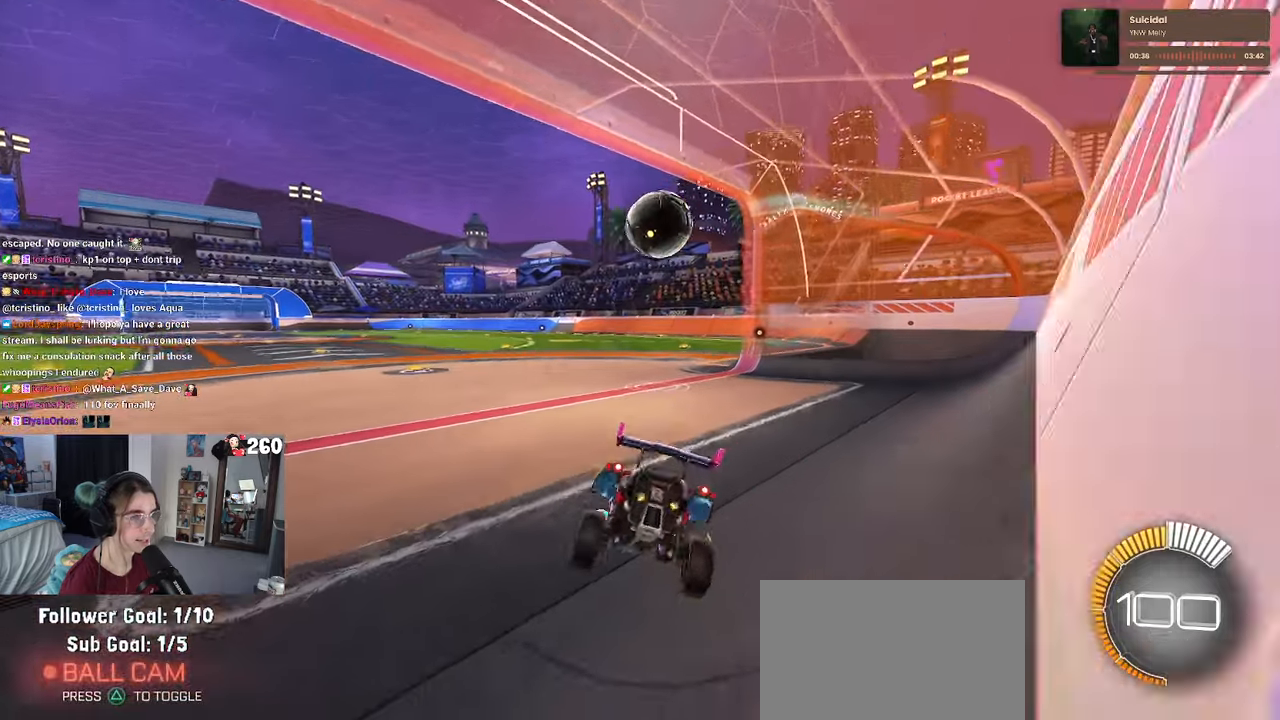
{"buttons": ["L2", "R2"], "left_stick": "center", "right_stick": "center", "events": [[234, "left_stick", "right"], [467, "left_stick", "center"], [500, "L2", "down"]]}
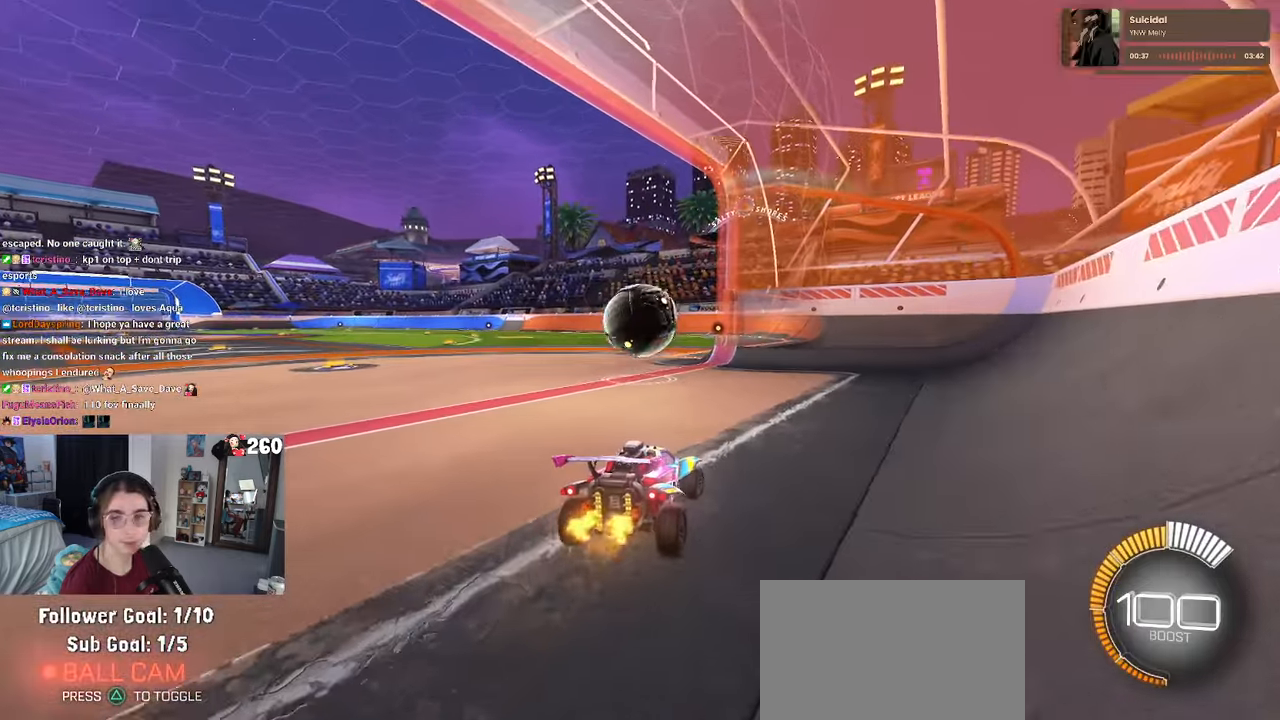
{"buttons": ["R2"], "left_stick": "center", "right_stick": "center", "events": [[17, "R2", "up"], [167, "R2", "down"], [217, "L2", "up"], [267, "left_stick", "left"], [384, "left_stick", "center"]]}
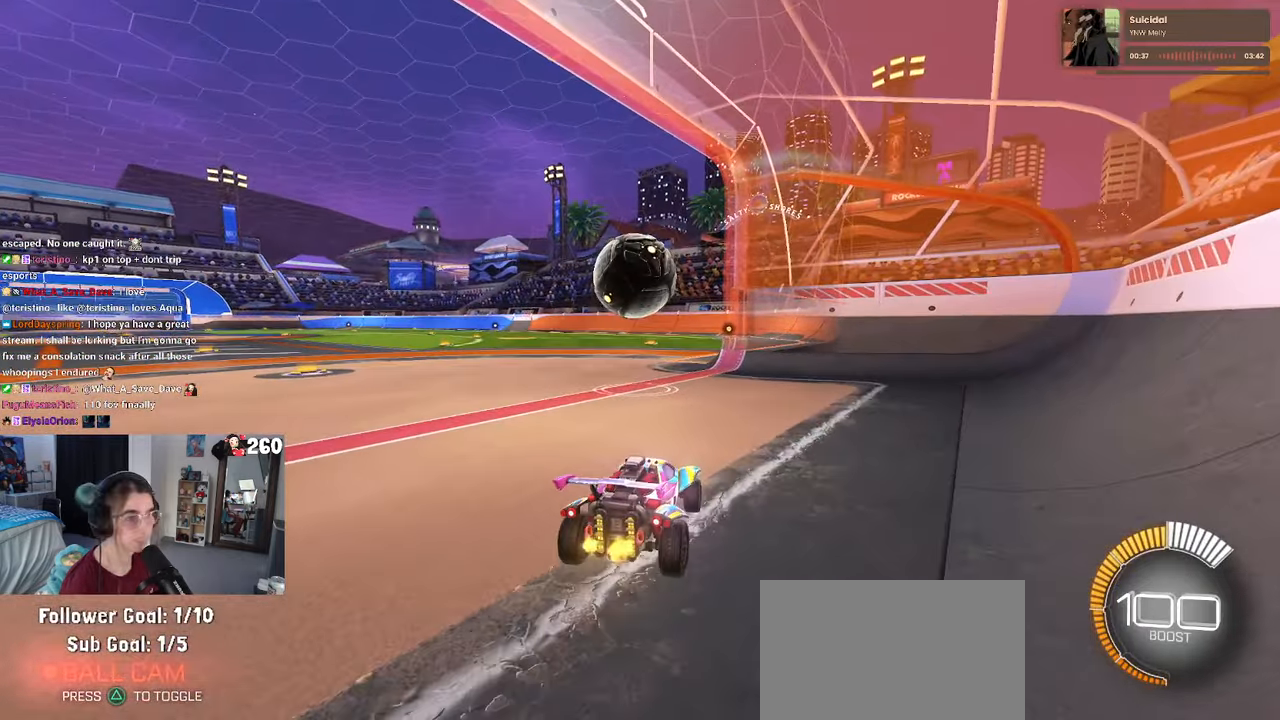
{"buttons": ["R1", "R2"], "left_stick": "center", "right_stick": "center", "events": [[134, "left_stick", "down"], [200, "R1", "down"], [217, "CROSS", "down"], [367, "CROSS", "up"], [467, "left_stick", "center"]]}